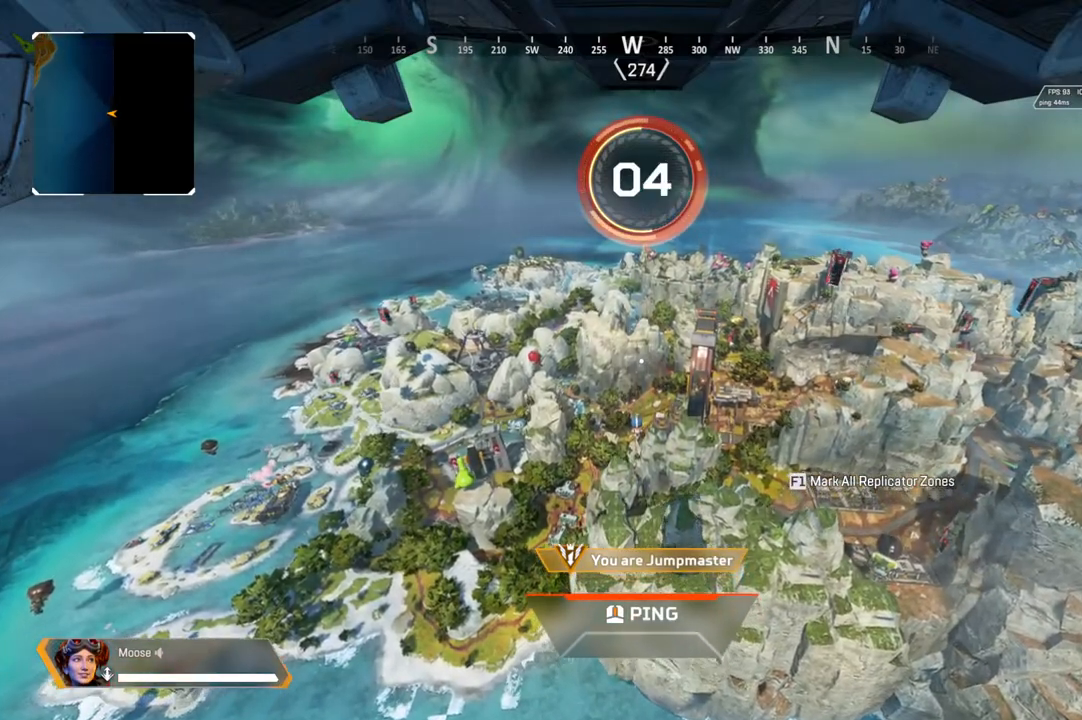
Gameplay with a controller (PlayStation layout); each line is a JSON object with the inputs held at the frame after it. "events" lists button and stick changes between this image and that frame as [ms after this image, input, new state], when the widget could be followed in between. Not read: SELECT START.
{"buttons": [], "left_stick": "center", "right_stick": "center", "events": [[83, "right_stick", "down-right"], [133, "right_stick", "center"]]}
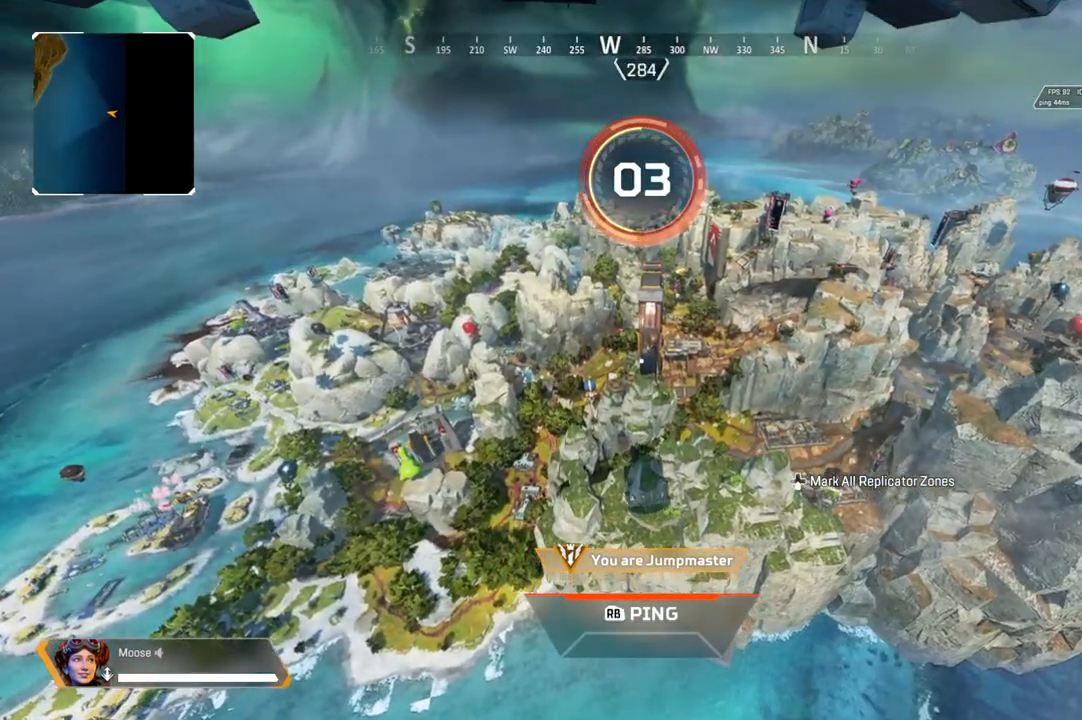
{"buttons": [], "left_stick": "center", "right_stick": "center", "events": [[33, "right_stick", "right"], [117, "right_stick", "center"], [417, "right_stick", "left"], [483, "right_stick", "center"]]}
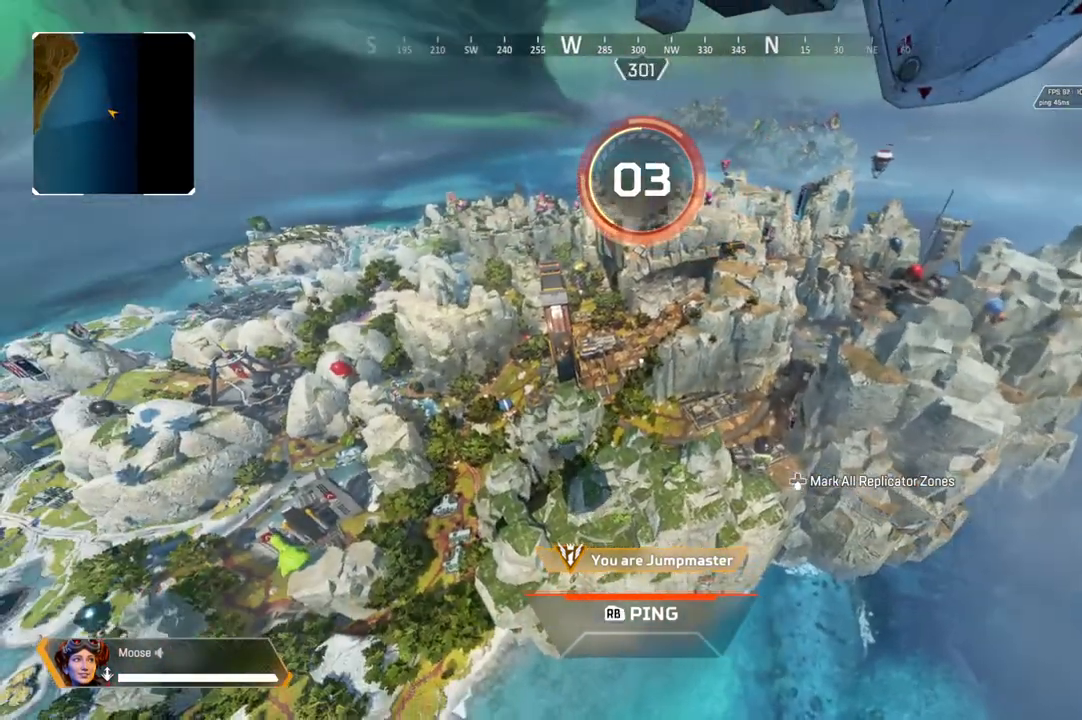
{"buttons": [], "left_stick": "center", "right_stick": "center", "events": []}
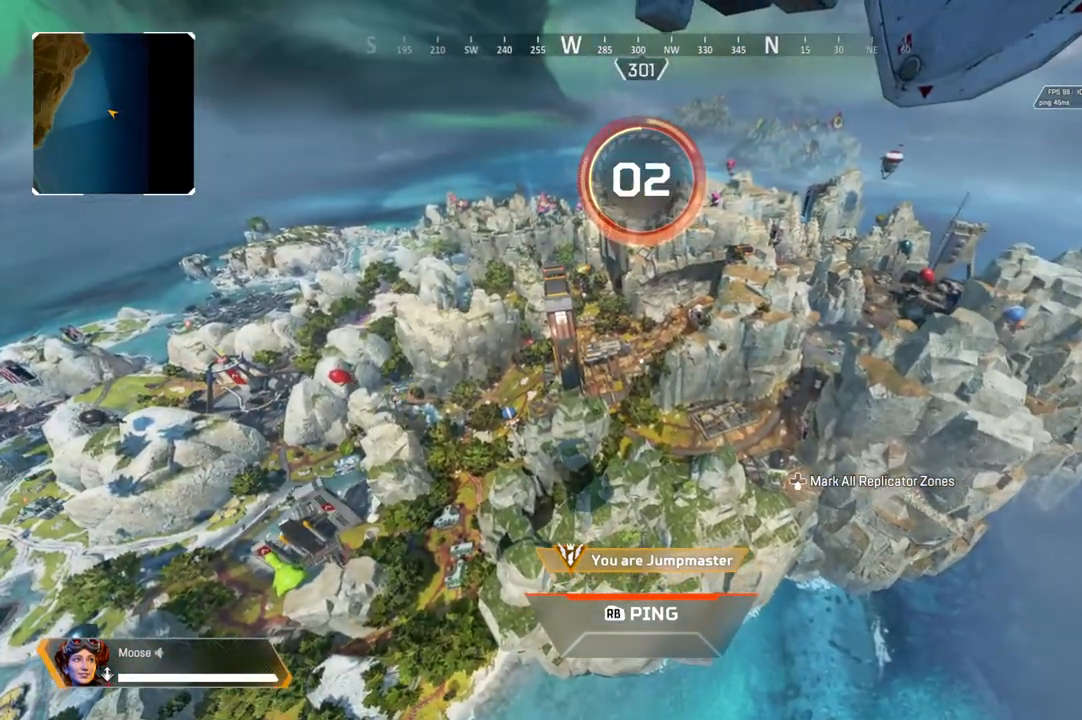
{"buttons": [], "left_stick": "center", "right_stick": "center", "events": []}
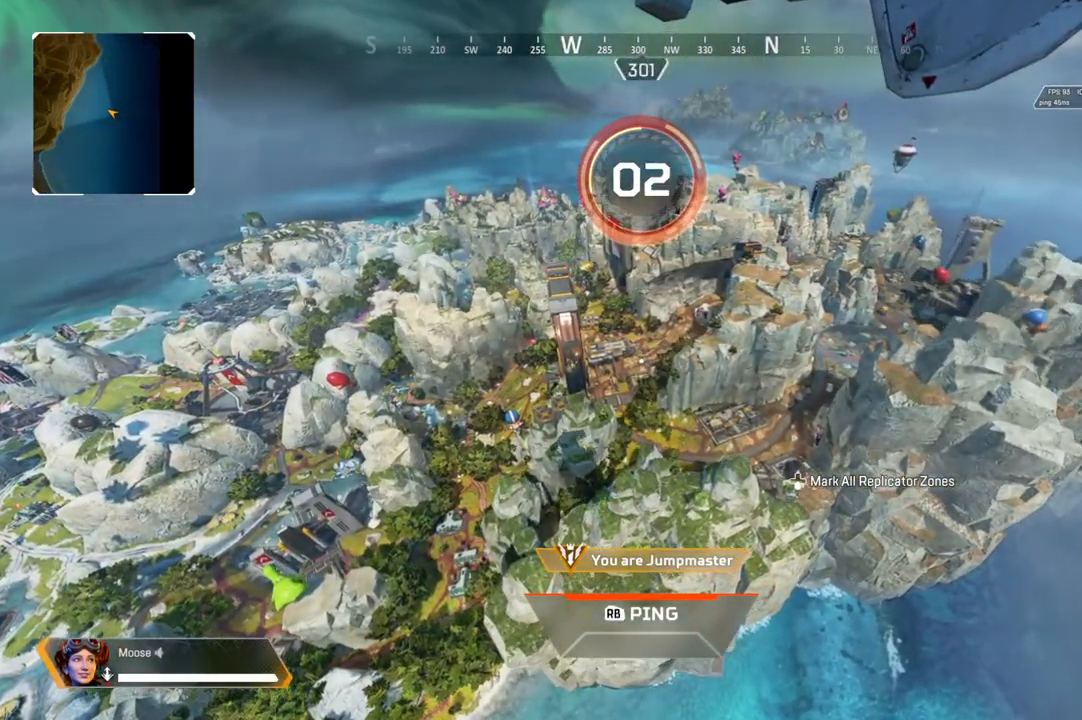
{"buttons": [], "left_stick": "center", "right_stick": "center", "events": []}
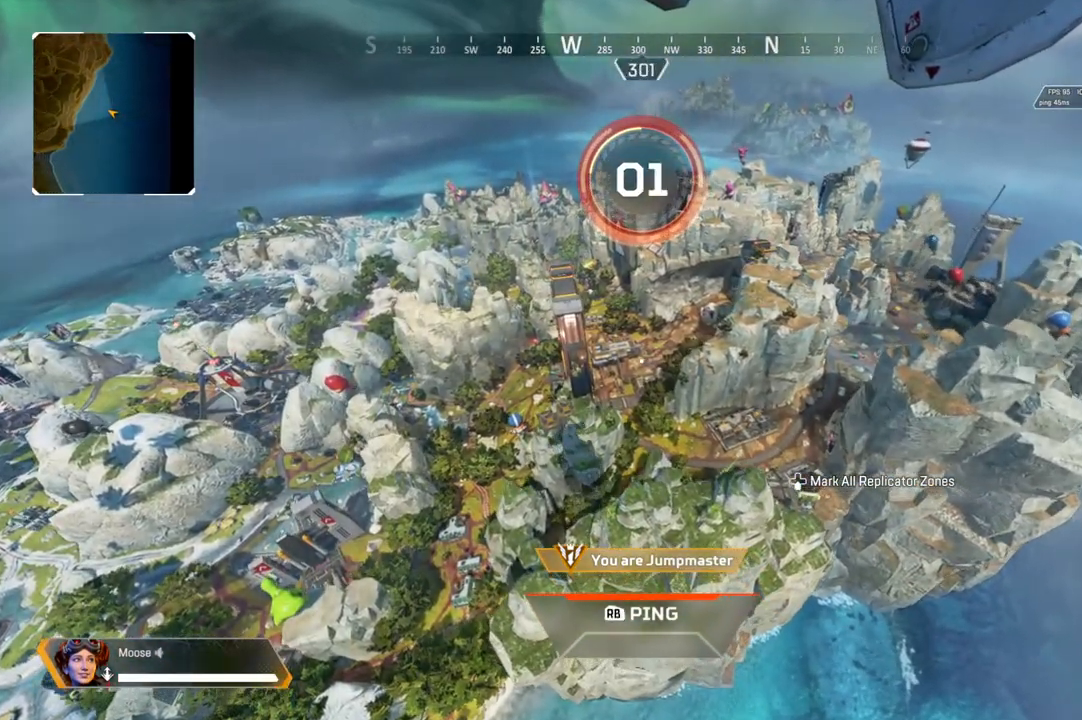
{"buttons": [], "left_stick": "center", "right_stick": "center", "events": []}
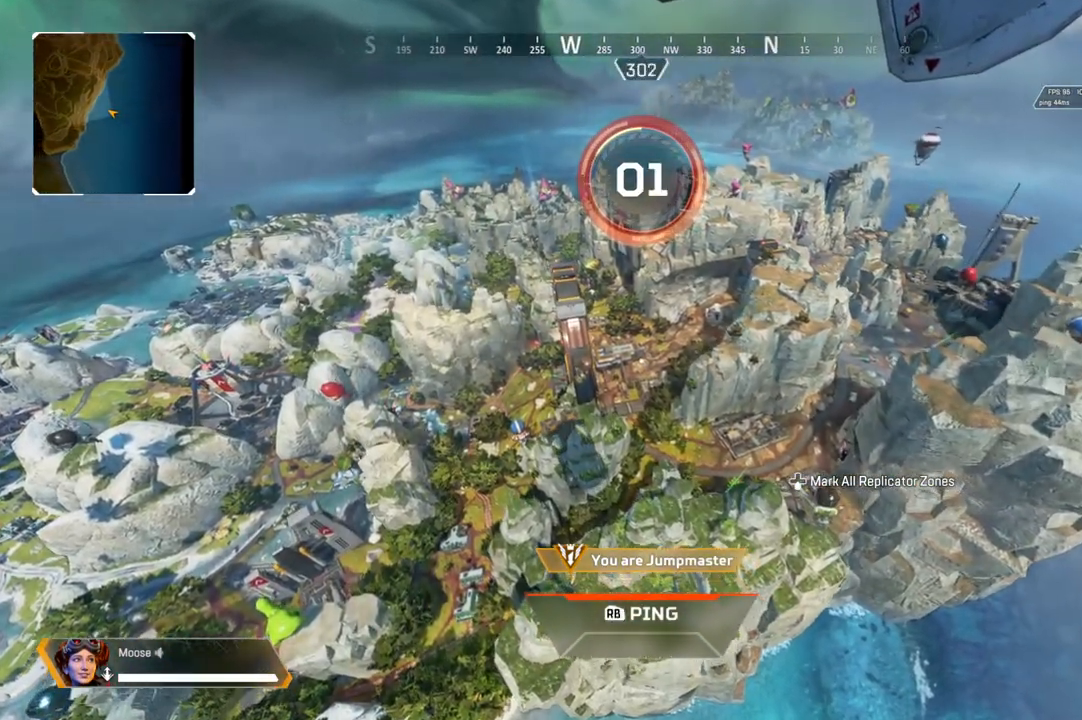
{"buttons": [], "left_stick": "center", "right_stick": "center", "events": []}
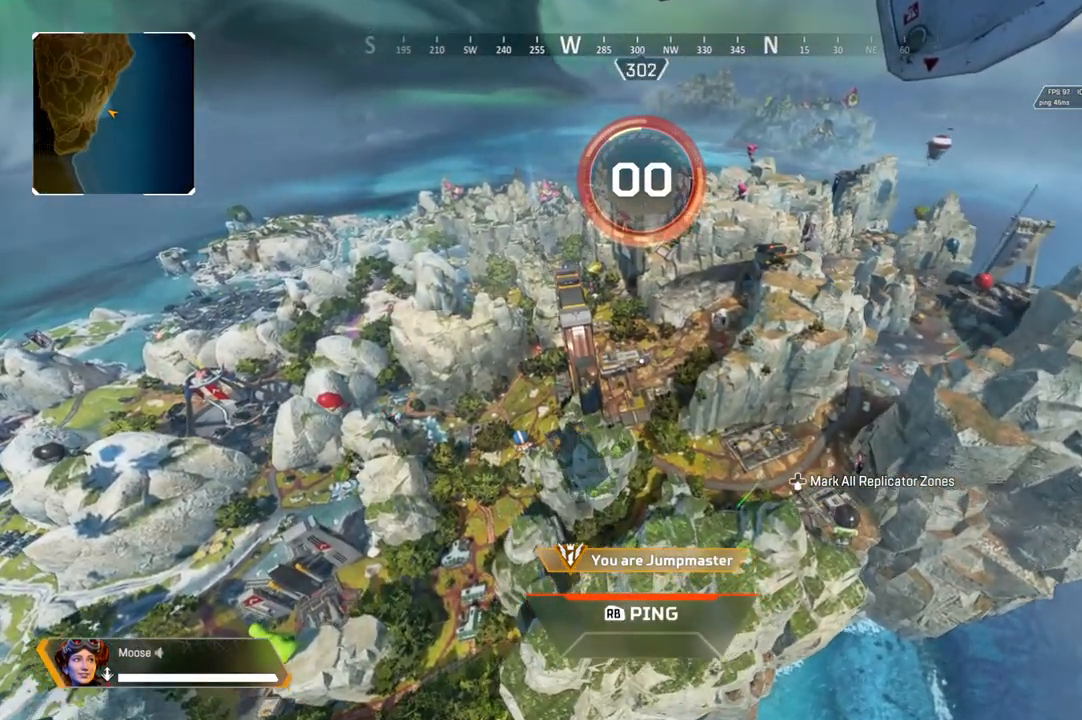
{"buttons": [], "left_stick": "center", "right_stick": "center", "events": []}
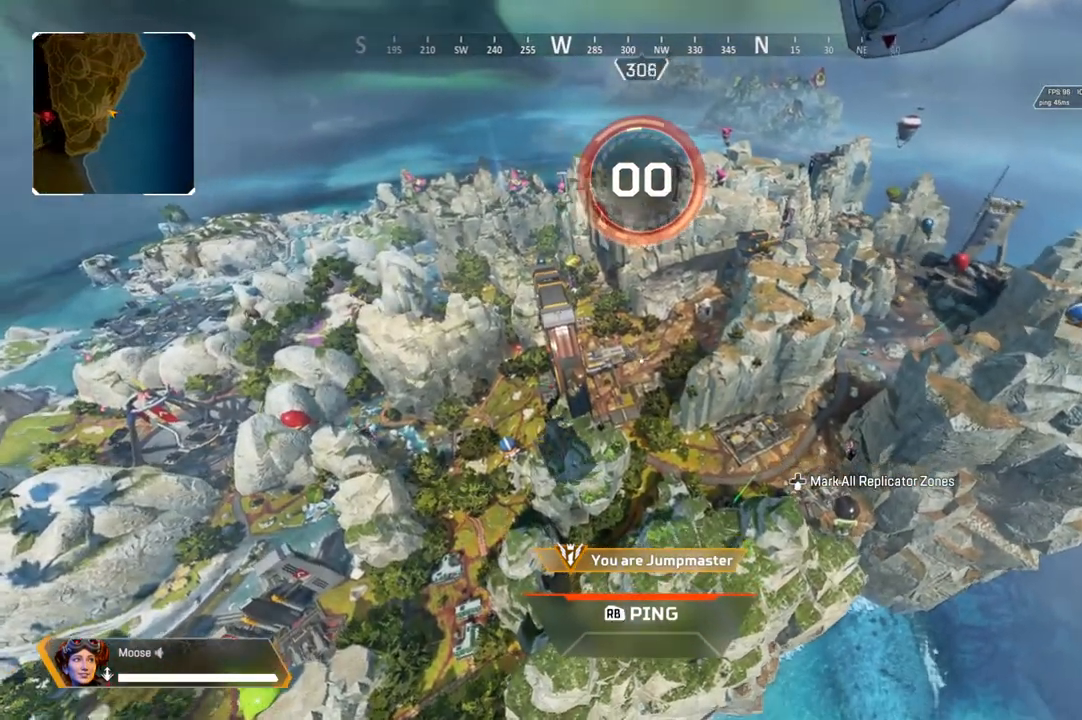
{"buttons": [], "left_stick": "center", "right_stick": "center", "events": []}
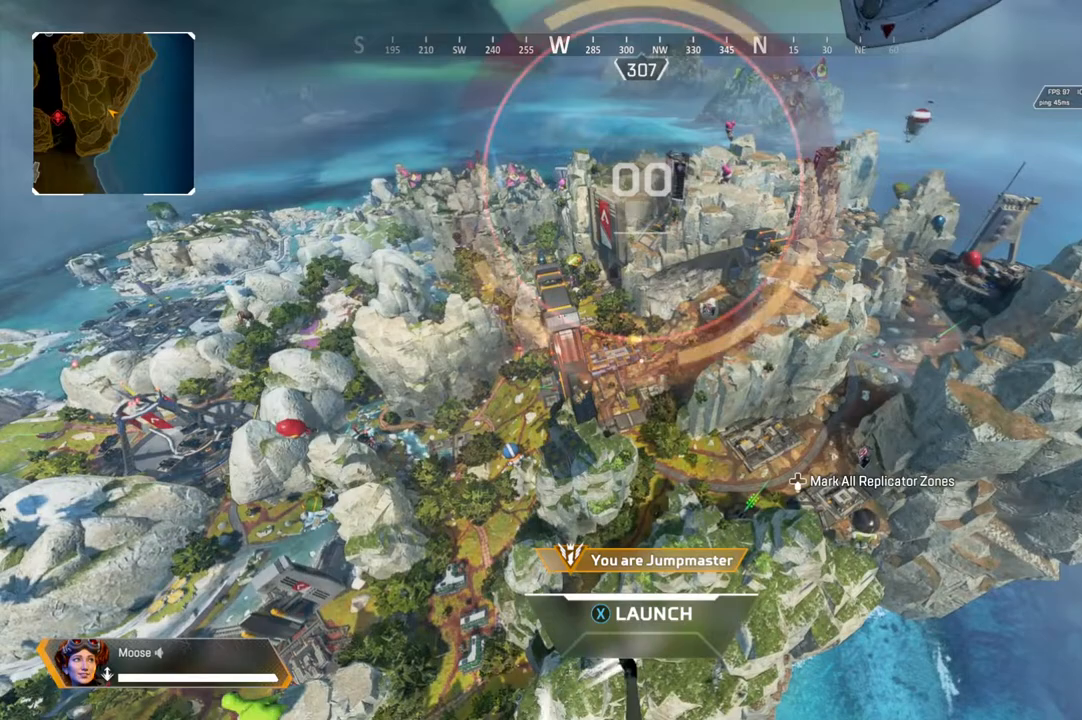
{"buttons": [], "left_stick": "center", "right_stick": "center", "events": []}
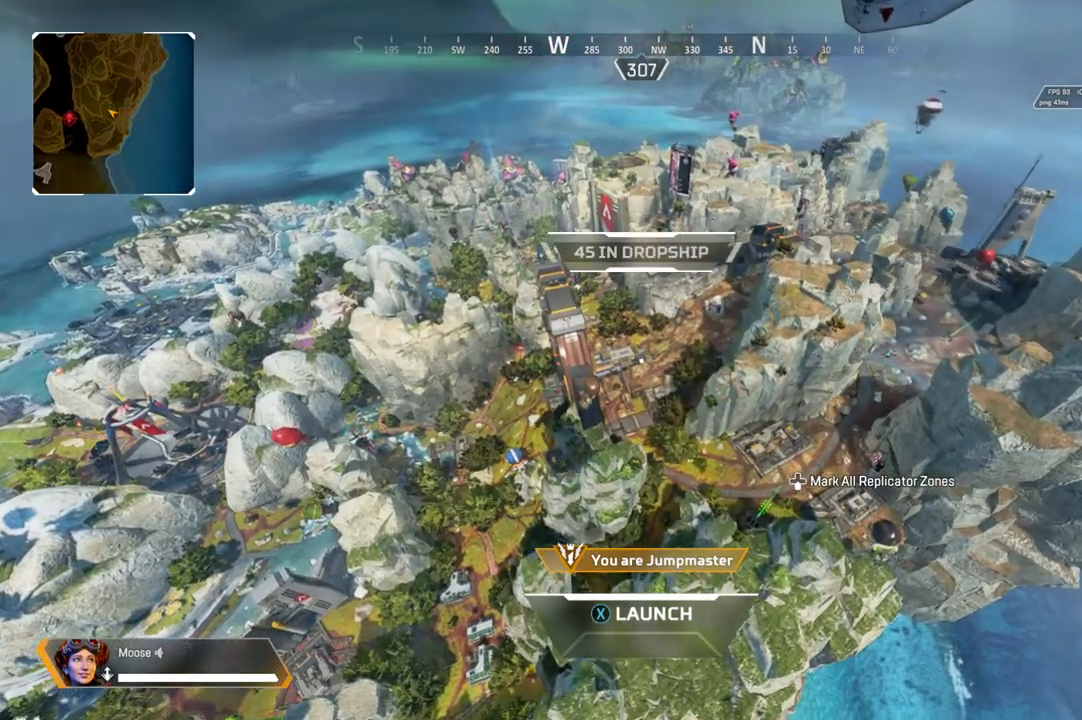
{"buttons": [], "left_stick": "center", "right_stick": "center", "events": []}
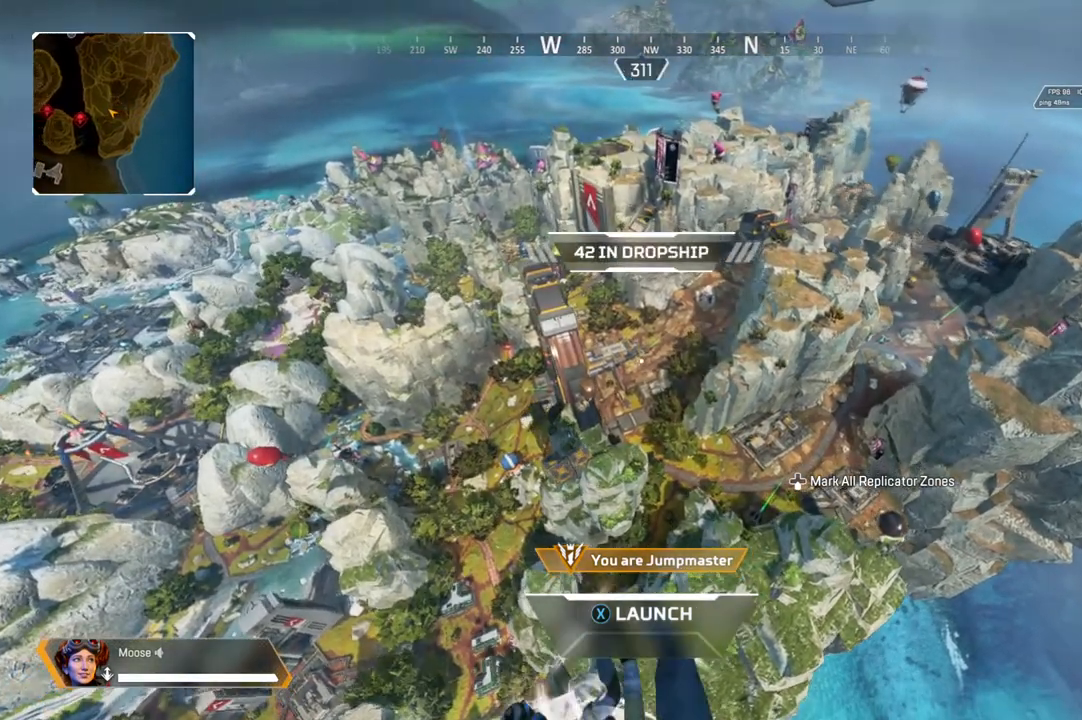
{"buttons": [], "left_stick": "up", "right_stick": "center", "events": [[50, "SQUARE", "down"], [67, "left_stick", "up"], [167, "SQUARE", "up"]]}
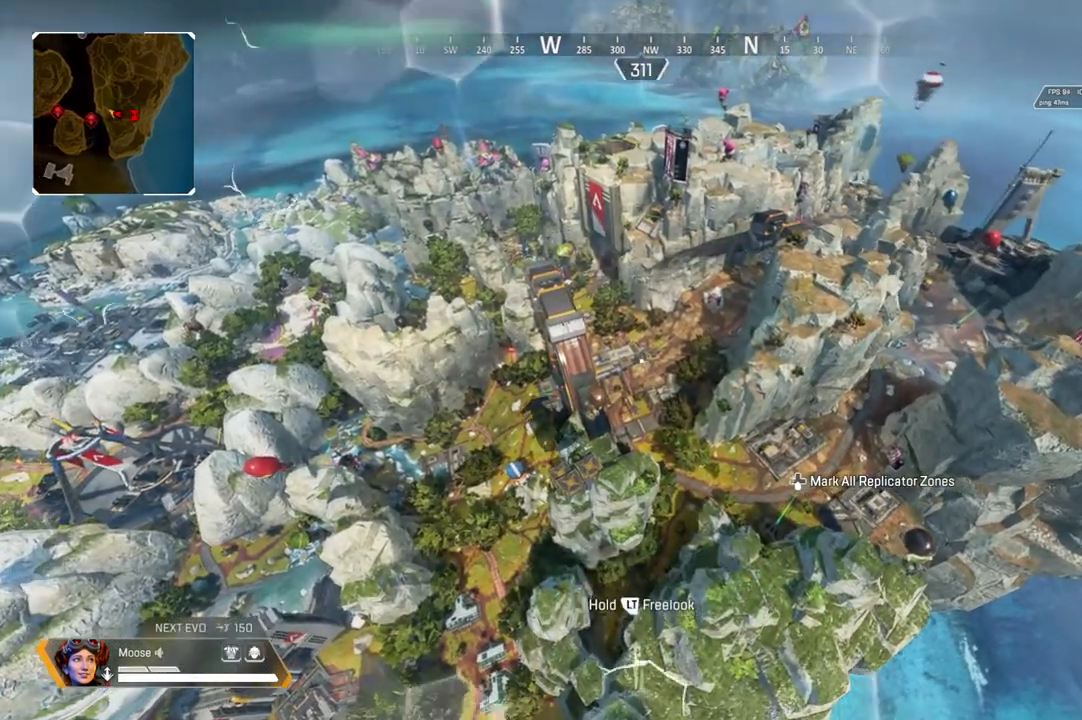
{"buttons": [], "left_stick": "up", "right_stick": "center", "events": []}
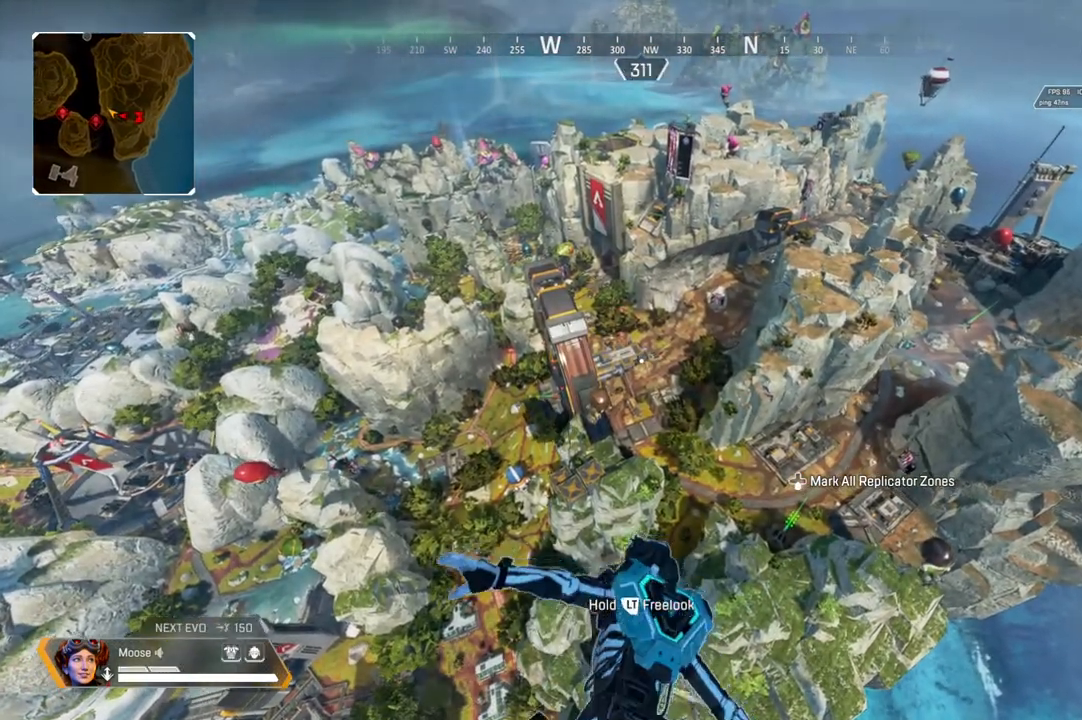
{"buttons": [], "left_stick": "up", "right_stick": "center", "events": []}
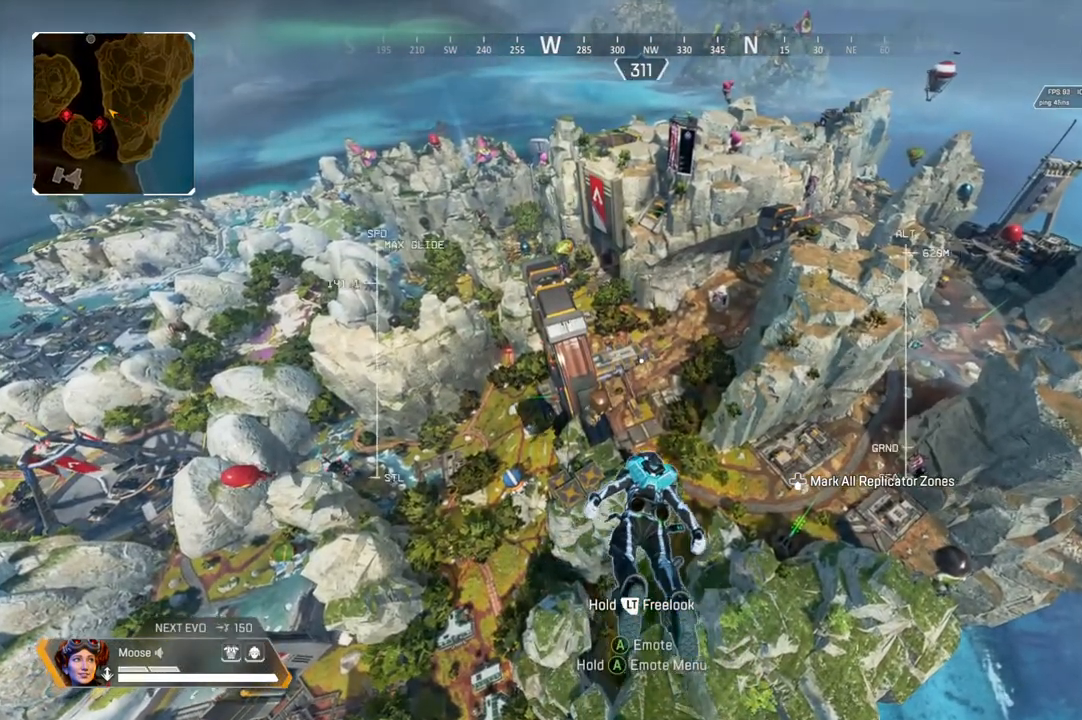
{"buttons": [], "left_stick": "up", "right_stick": "center", "events": []}
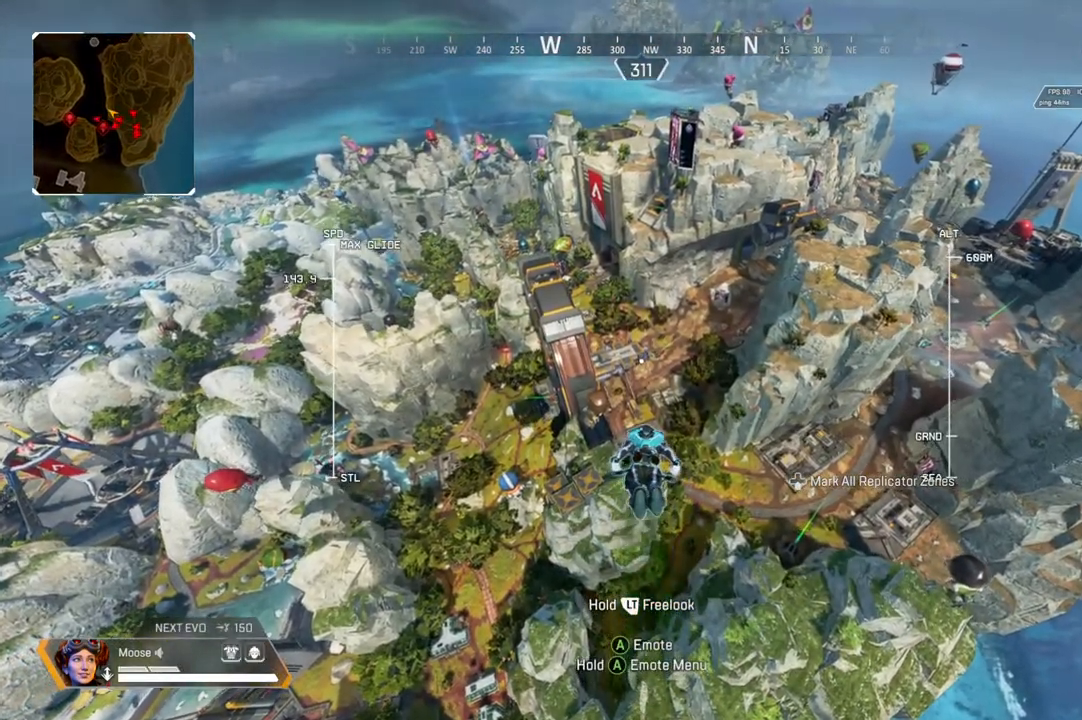
{"buttons": [], "left_stick": "up", "right_stick": "center", "events": []}
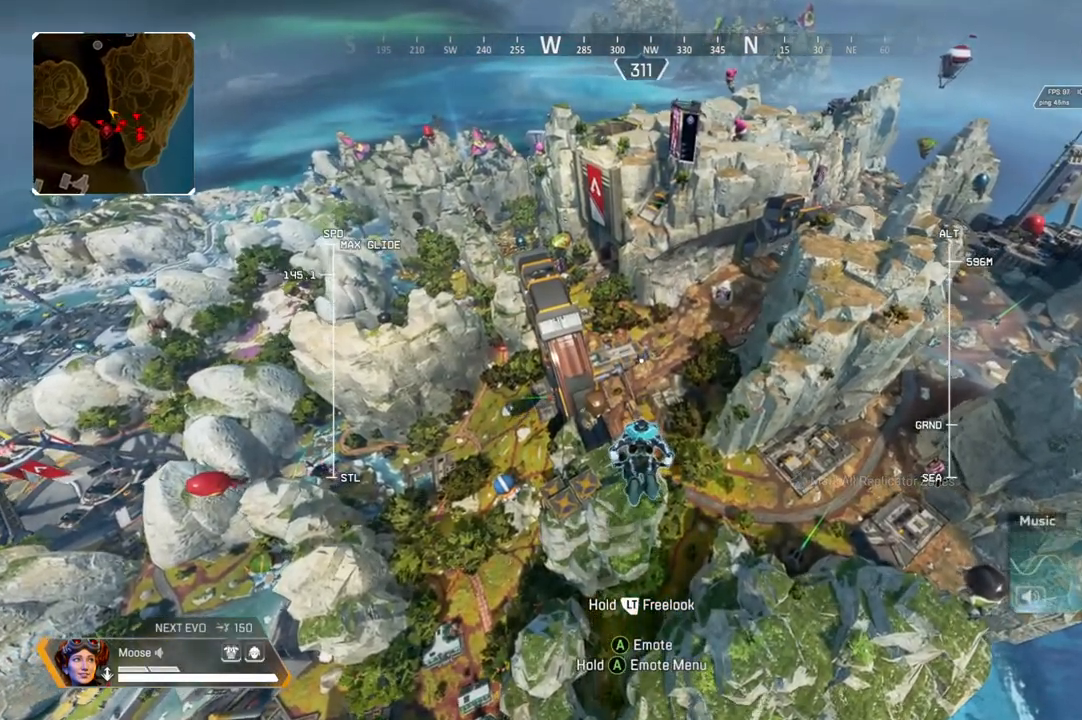
{"buttons": [], "left_stick": "up", "right_stick": "center", "events": []}
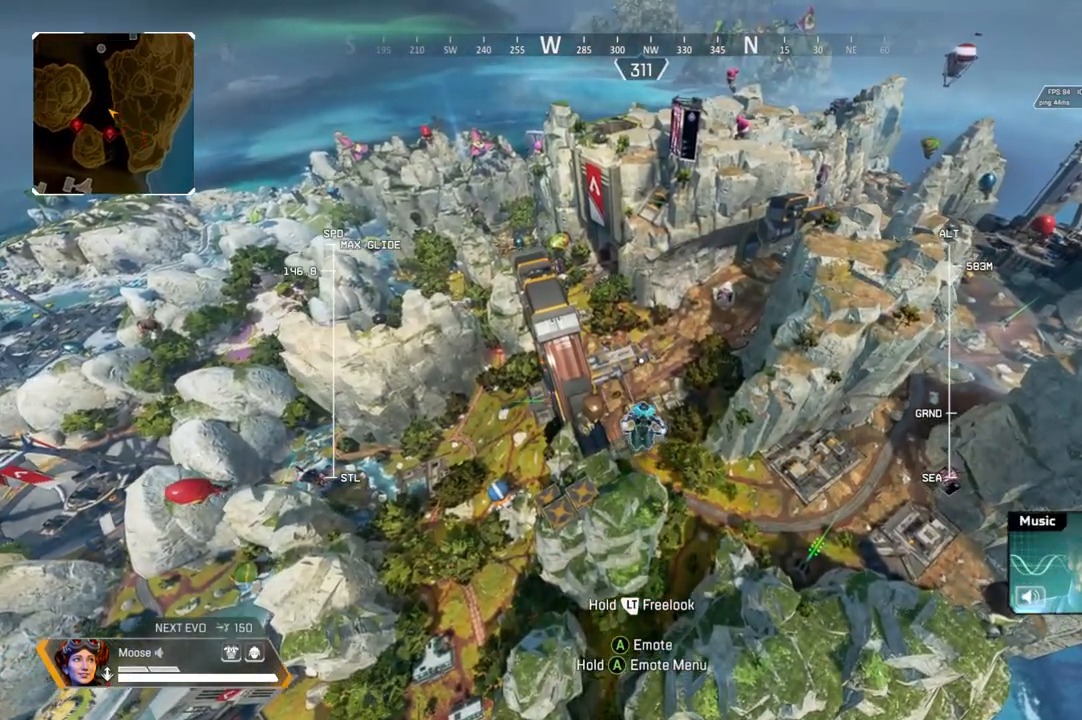
{"buttons": [], "left_stick": "up", "right_stick": "center", "events": []}
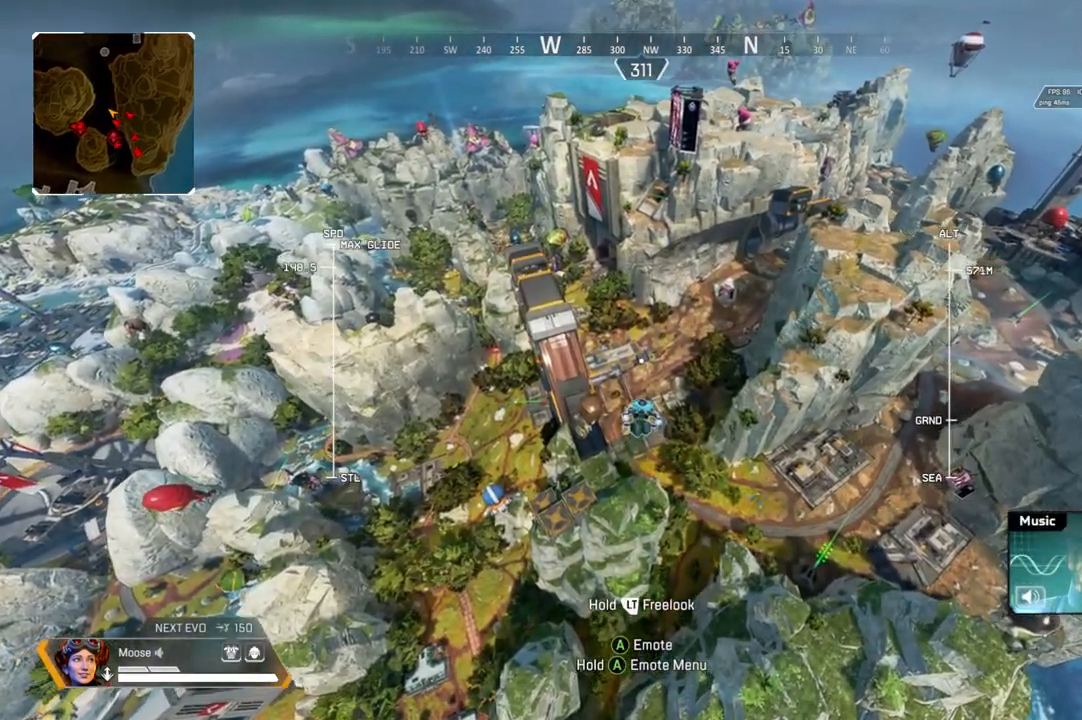
{"buttons": ["R2"], "left_stick": "up", "right_stick": "center", "events": [[450, "R2", "down"]]}
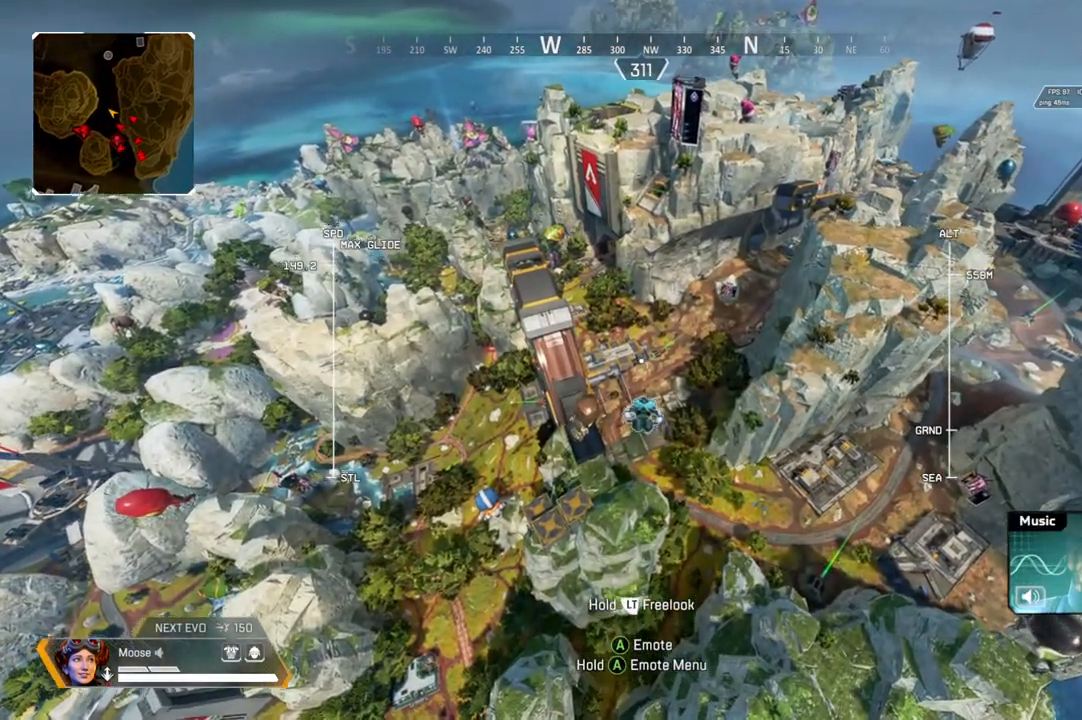
{"buttons": ["R2"], "left_stick": "up", "right_stick": "left", "events": [[233, "right_stick", "left"]]}
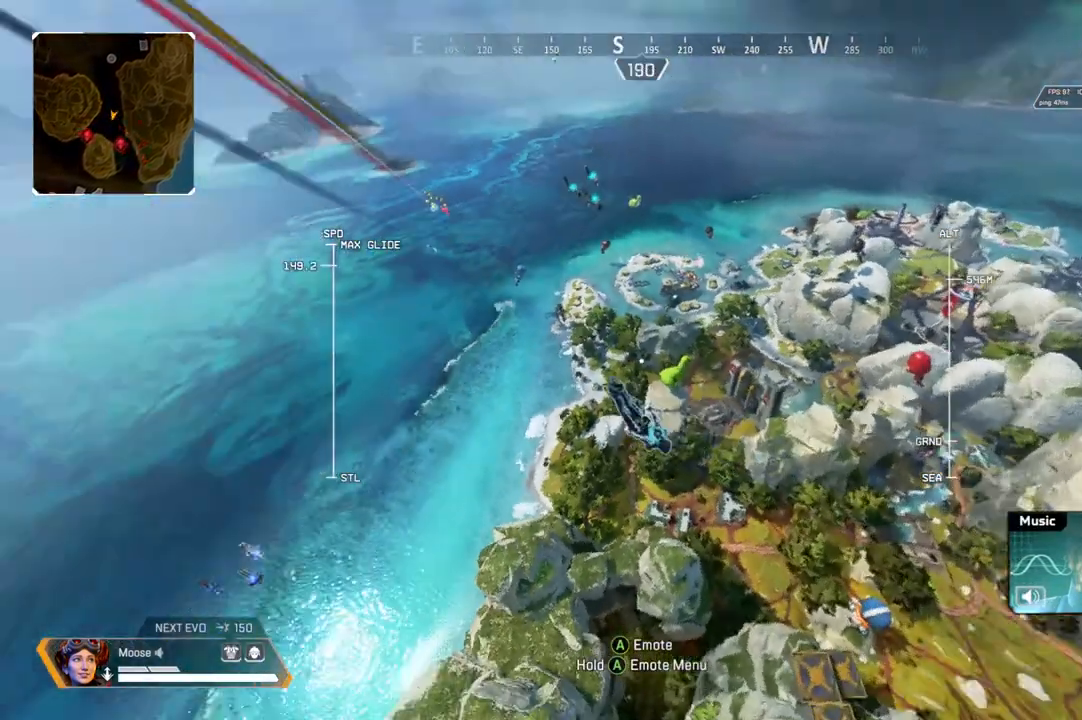
{"buttons": ["R2"], "left_stick": "up", "right_stick": "center", "events": [[183, "right_stick", "center"]]}
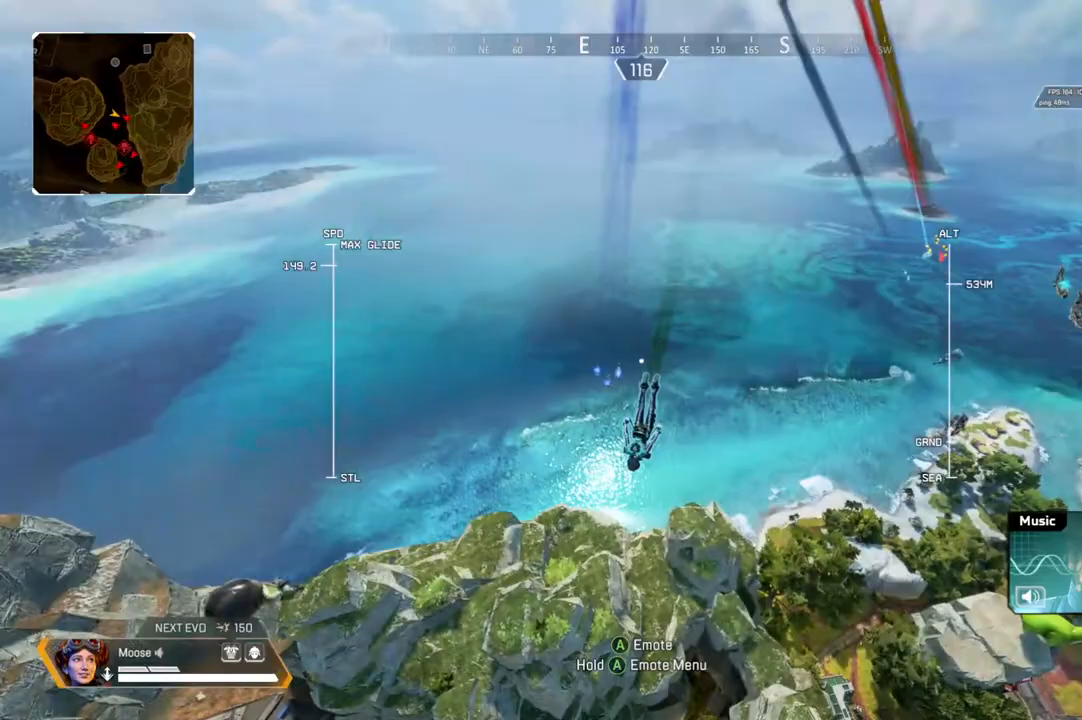
{"buttons": ["R2"], "left_stick": "up", "right_stick": "center", "events": [[67, "right_stick", "right"], [500, "right_stick", "center"]]}
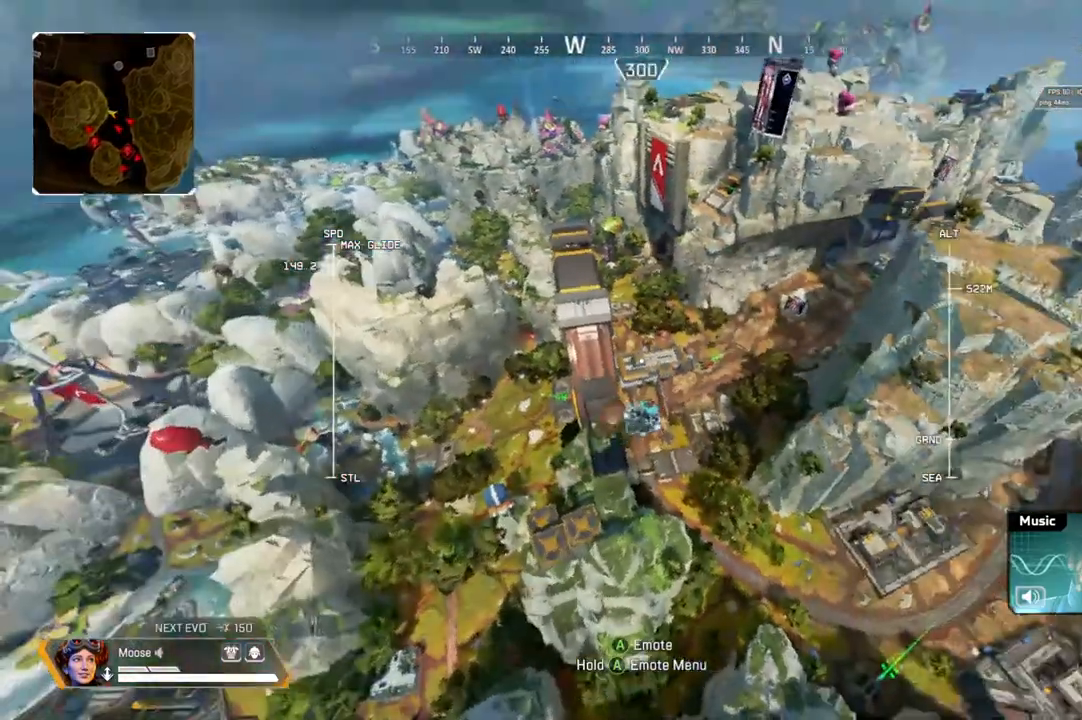
{"buttons": ["R2"], "left_stick": "up", "right_stick": "center", "events": [[133, "right_stick", "right"], [217, "right_stick", "center"]]}
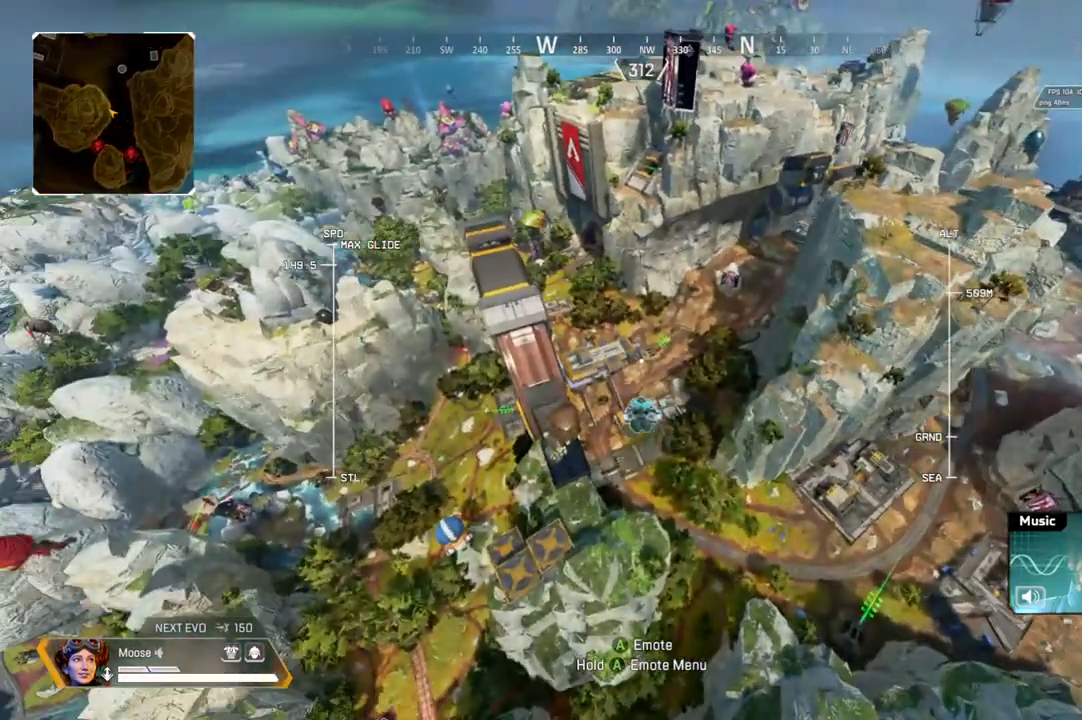
{"buttons": [], "left_stick": "up", "right_stick": "center", "events": [[300, "R2", "up"]]}
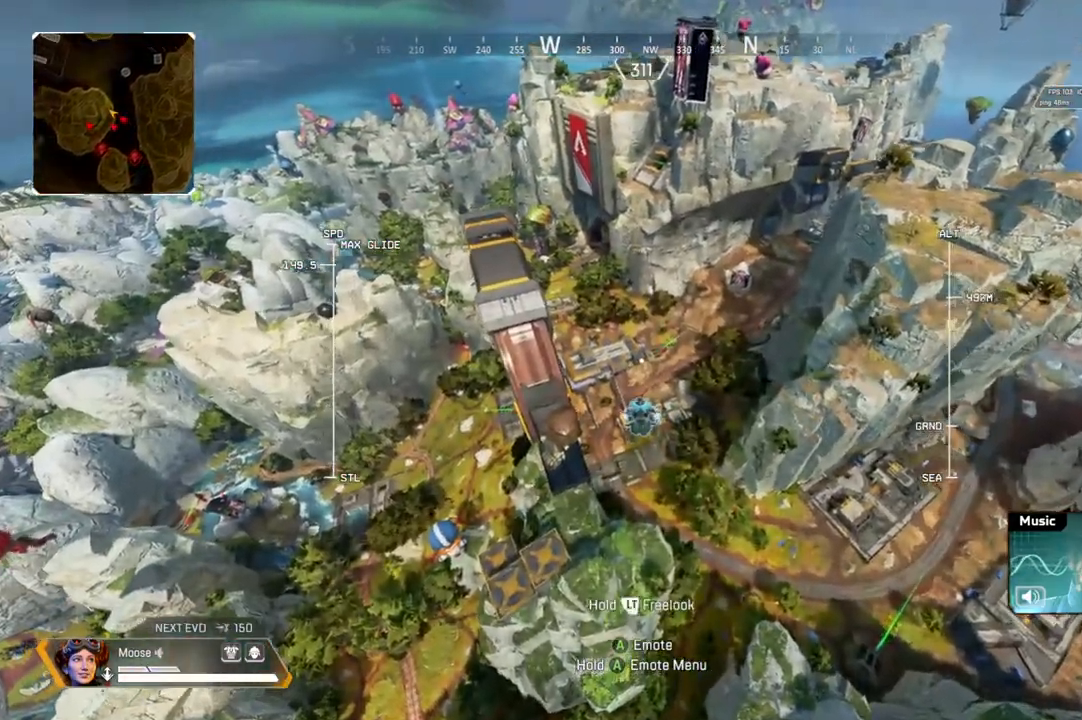
{"buttons": [], "left_stick": "up", "right_stick": "center", "events": []}
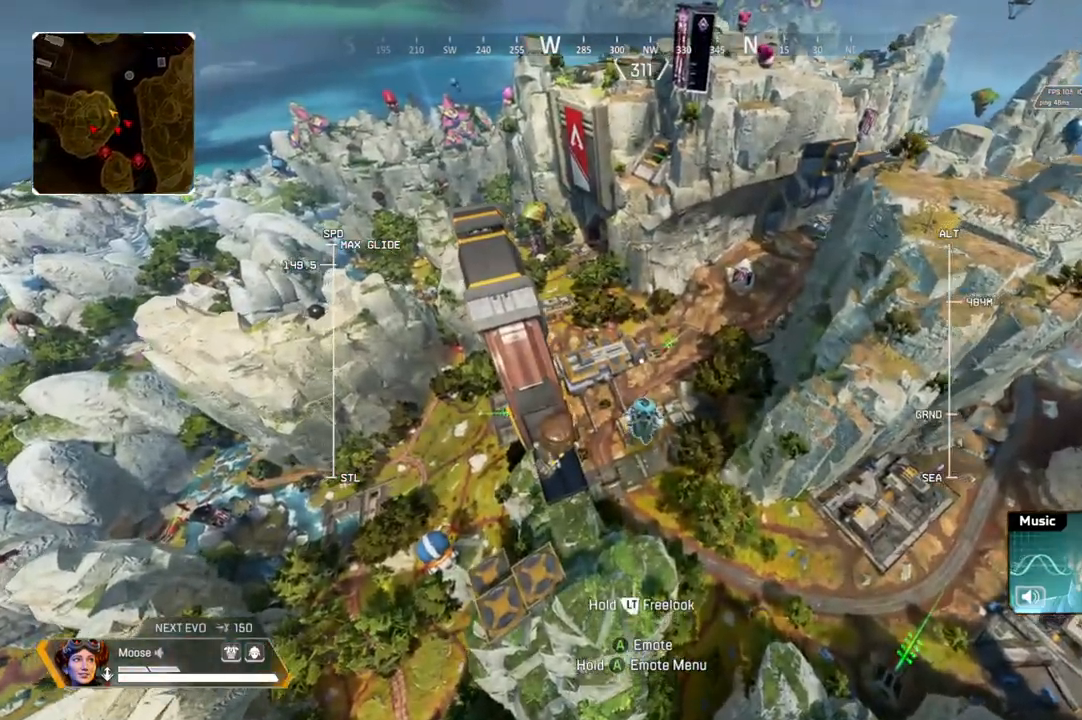
{"buttons": [], "left_stick": "up", "right_stick": "center", "events": []}
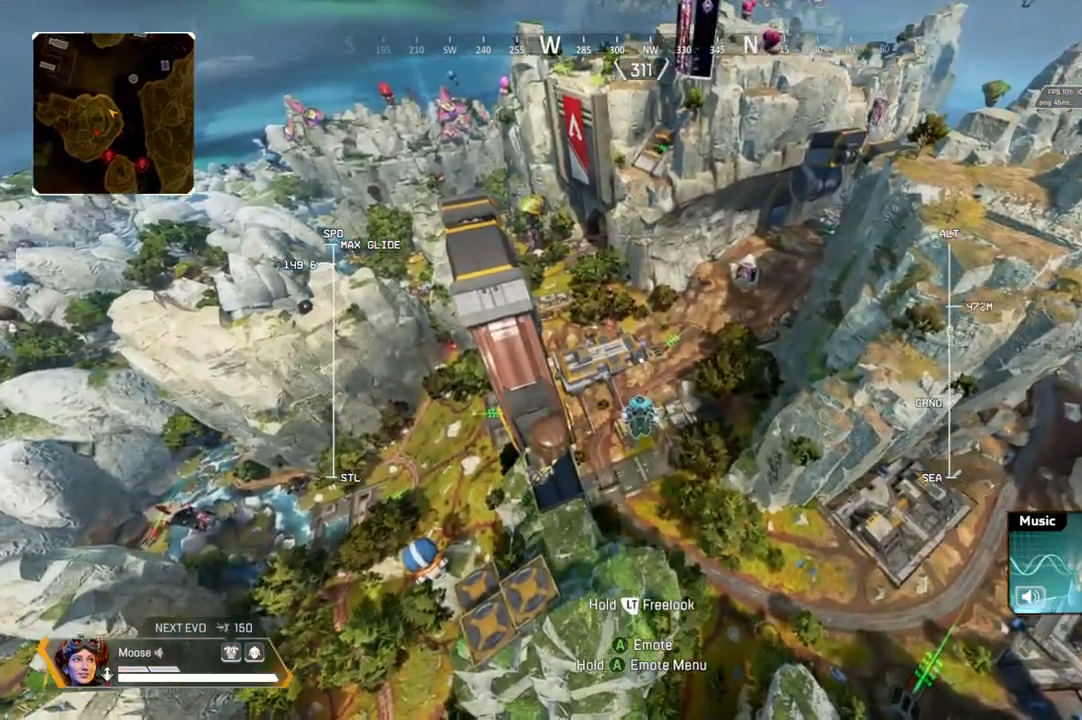
{"buttons": [], "left_stick": "up", "right_stick": "center", "events": []}